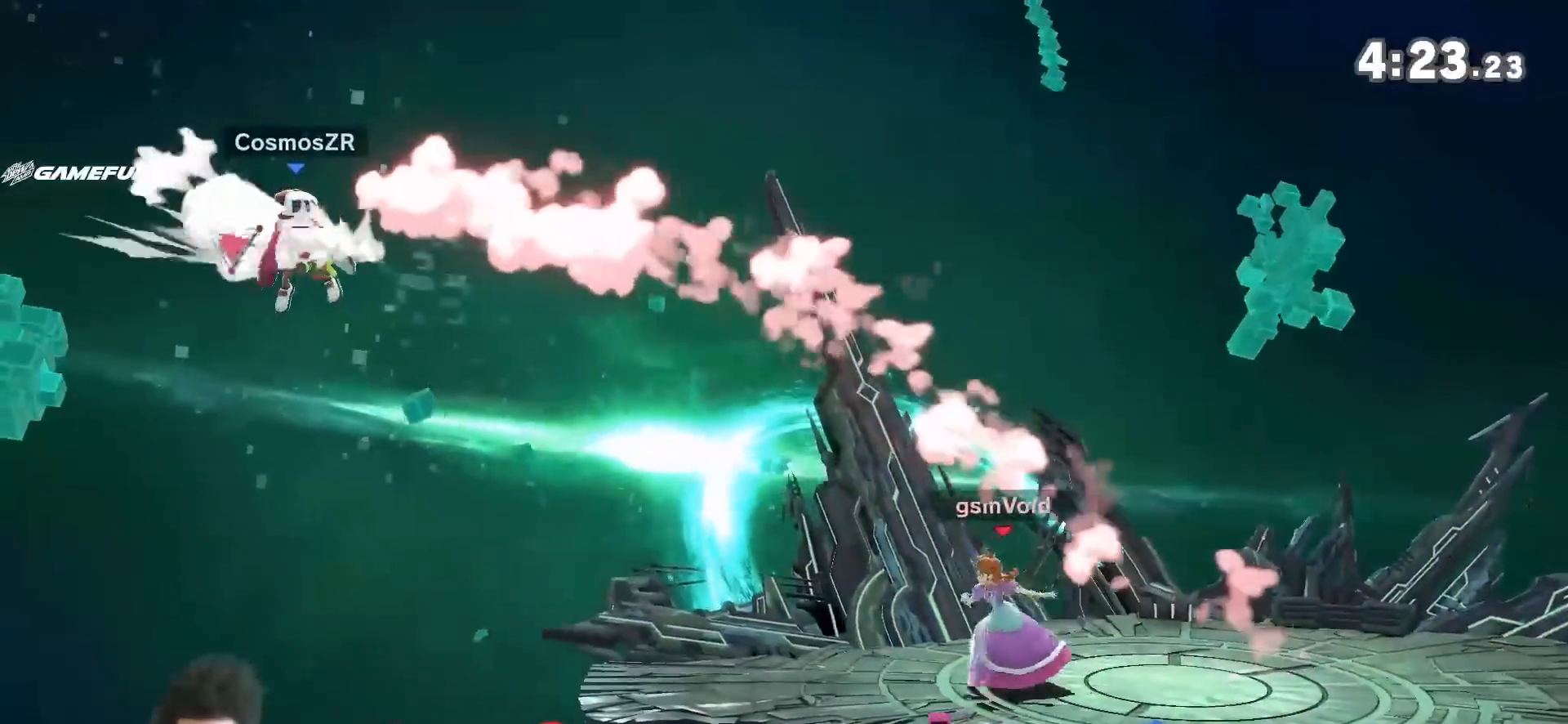
Gameplay with a controller (Nintendo layout); each line is a JSON object with the inputs held at the frame after it. "events" lists button and stick changes between this image and that frame as [ms after this image, input, new state], when the widget could be followed in between. Not read: L3 R3.
{"buttons": ["R1"], "left_stick": "center", "right_stick": "center", "events": [[267, "left_stick", "center"], [500, "R1", "down"]]}
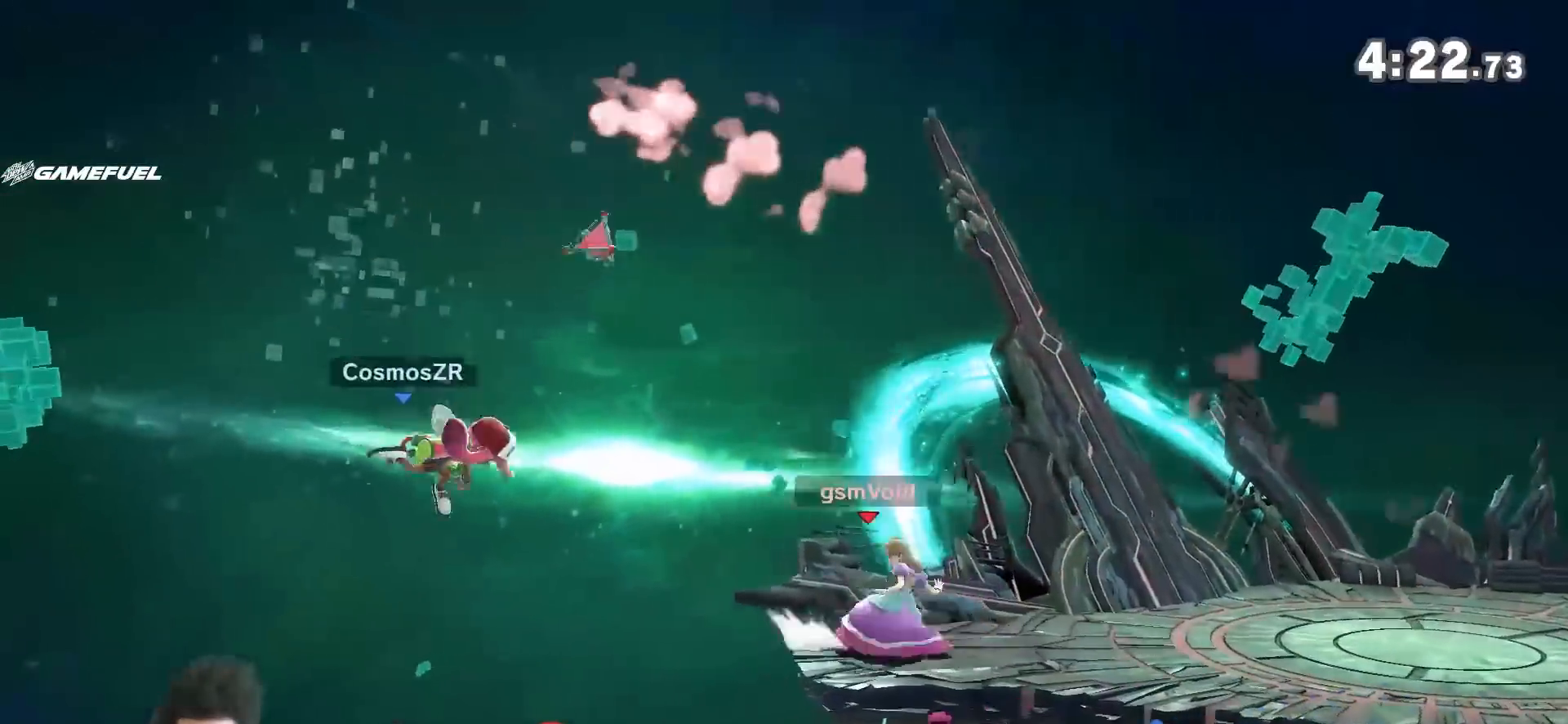
{"buttons": ["A"], "left_stick": "up", "right_stick": "center"}
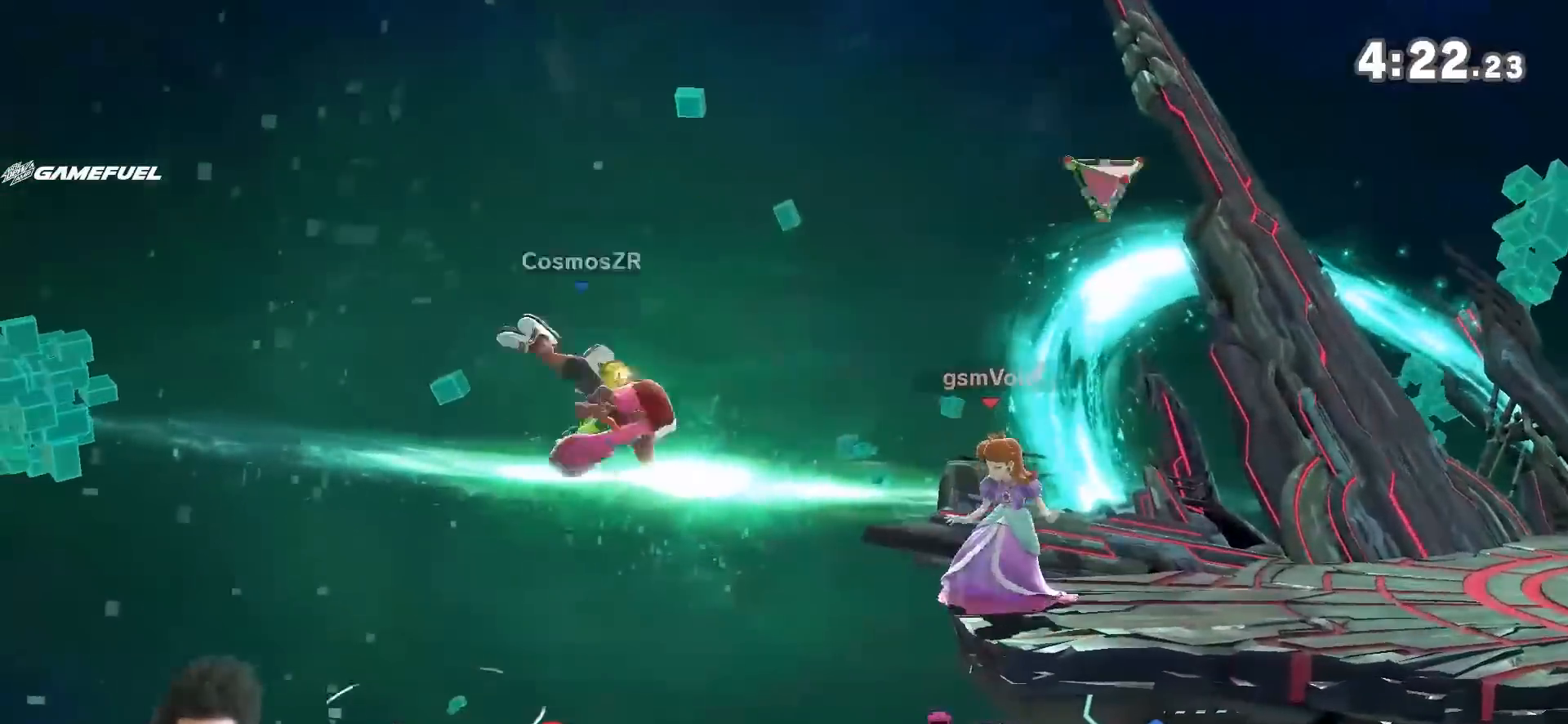
{"buttons": [], "left_stick": "center", "right_stick": "center", "events": [[17, "A", "up"], [17, "left_stick", "center"], [83, "left_stick", "left"], [467, "left_stick", "center"]]}
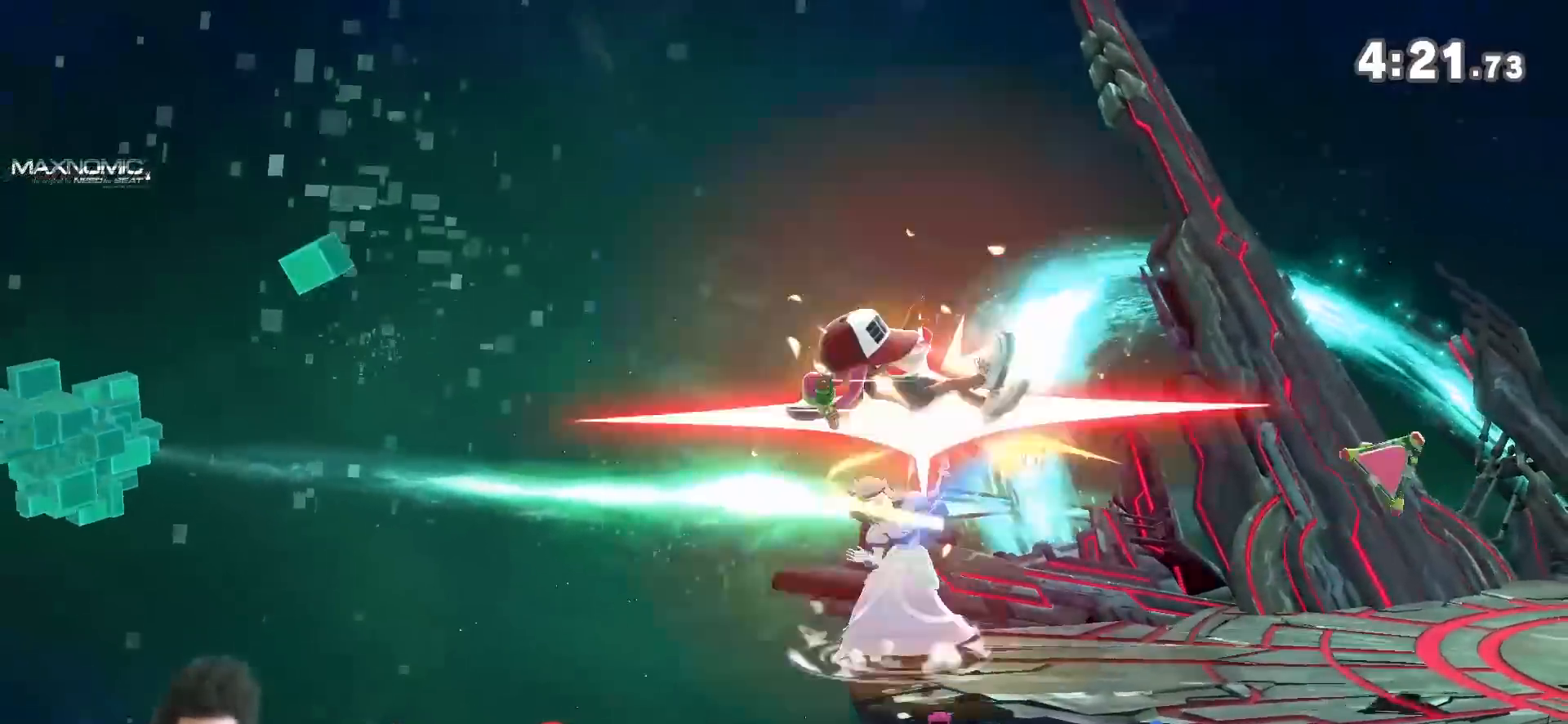
{"buttons": ["A"], "left_stick": "center", "right_stick": "center", "events": [[483, "A", "down"]]}